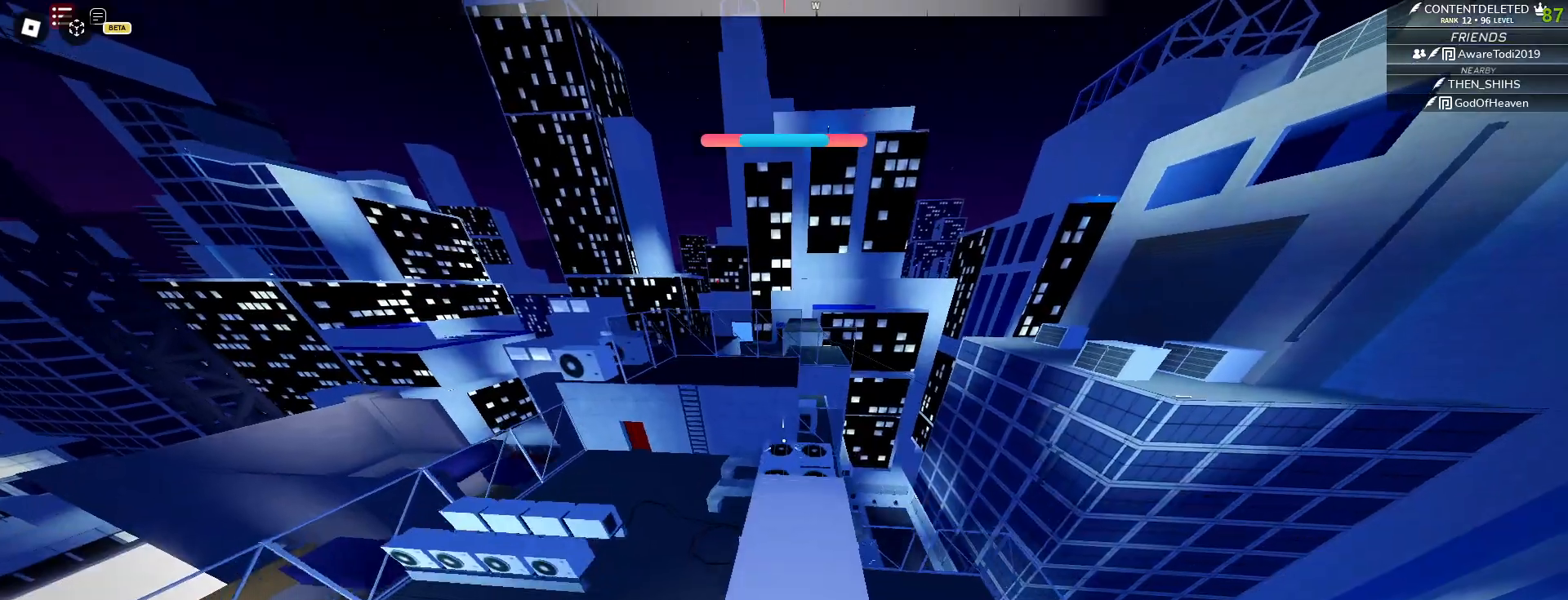
Gameplay with keyboard and mouse; each line is a JSON object with the keys and mouse buttons held at the frame after it. "events" lists presses ("down") and releases ("up") of "a", "ctrl", "d", "e", "f", "q", "r", "s", "shift", "space", "tab", "w", "mouse_left", "mouse_wheel", "mouse_right", "mouse_mb4" and "mouse_mb5" between this image and that frame as [ms after this image, input, new state], when the widget could be followed in between. "mouse_left", "mouse_wheel", "mouse_right", "mouse_mb4", "mouse_mb5" = the "left", "wheel", "right", "mb4", "mb5" buttons of the "mouse" list. No other keys are recorded. "wheel" means that the mouse wheel is clicked or scrolled. Mouse movement is not recorded.
{"keys": ["w"], "mouse": [], "events": [[317, "a", "down"], [383, "a", "up"]]}
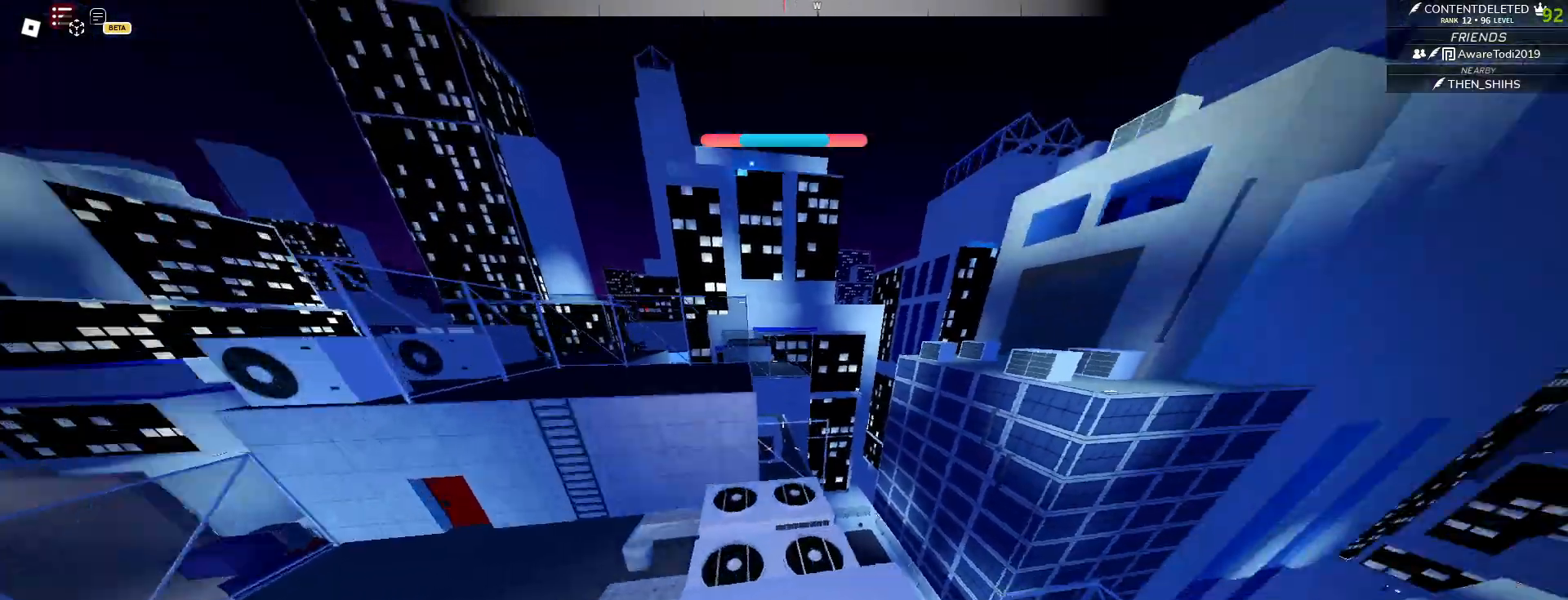
{"keys": ["space", "w"], "mouse": ["left"], "events": [[217, "mouse_left", "down"], [317, "space", "down"], [417, "w", "up"], [433, "w", "down"]]}
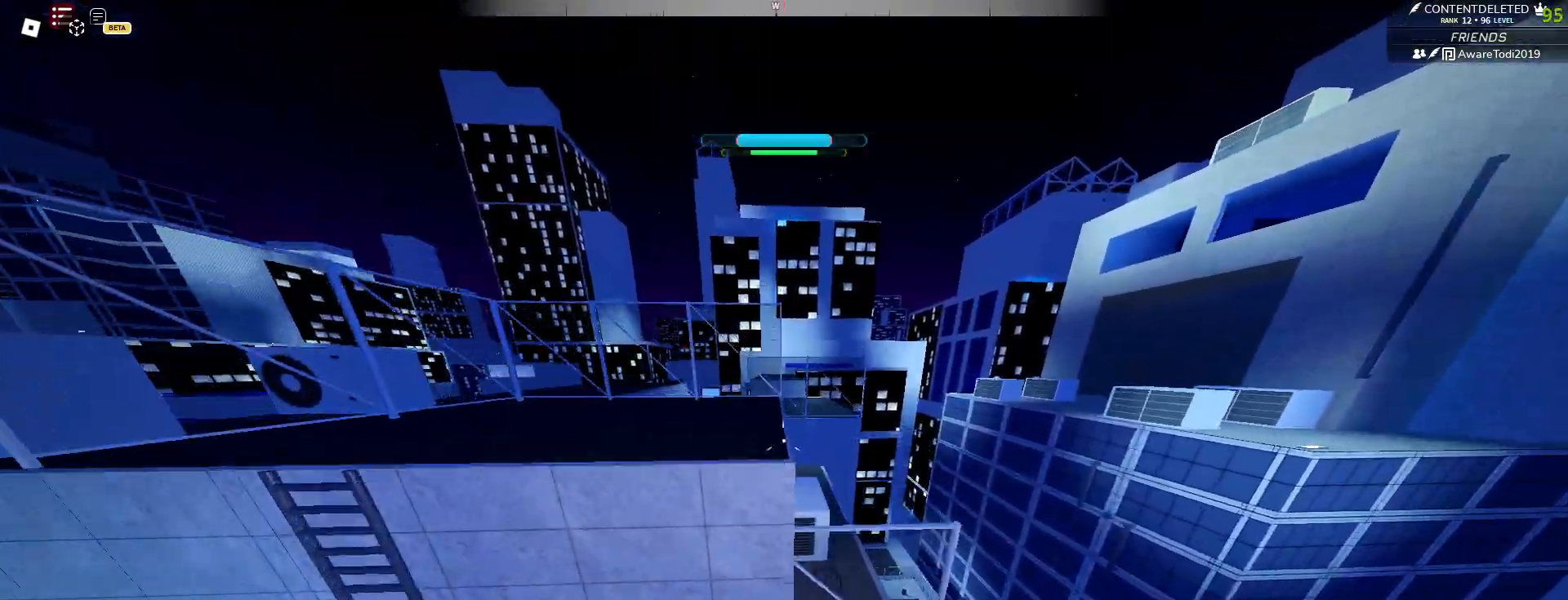
{"keys": ["w"], "mouse": [], "events": [[267, "d", "down"], [317, "space", "up"], [433, "d", "up"], [500, "mouse_left", "up"]]}
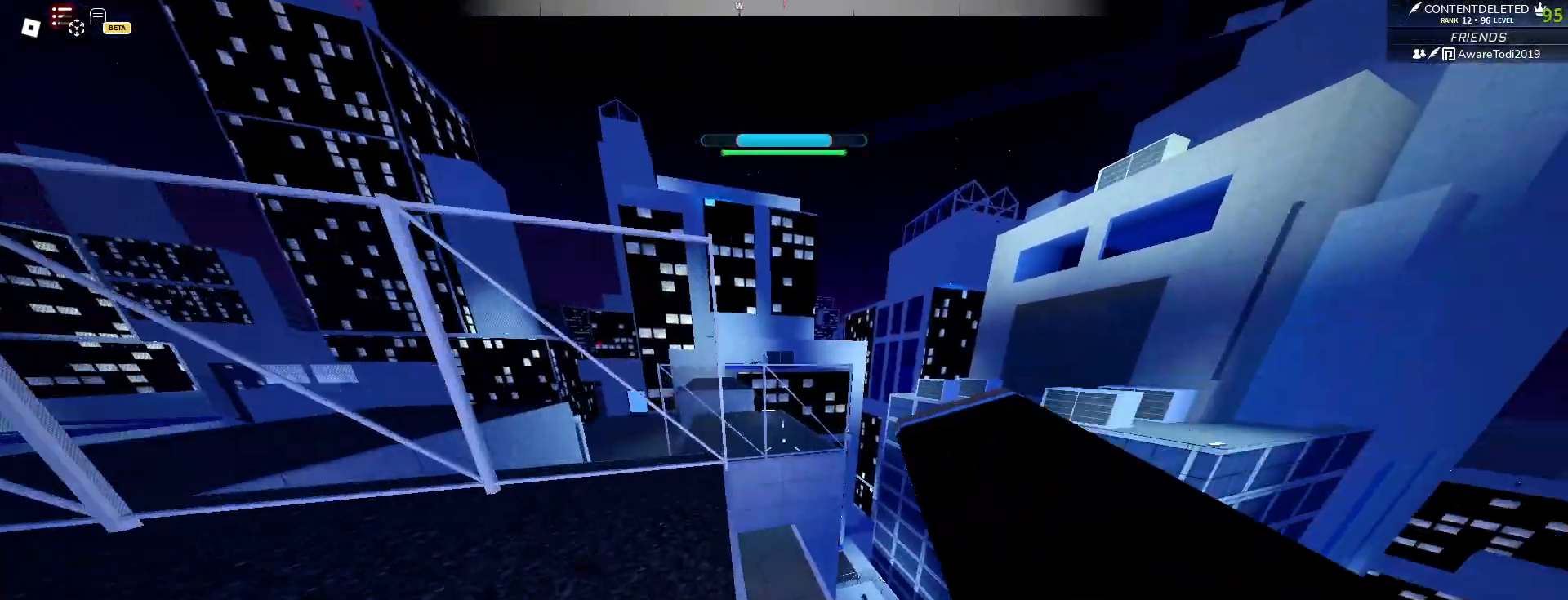
{"keys": ["w"], "mouse": [], "events": [[67, "mouse_left", "down"], [167, "mouse_left", "up"], [183, "space", "down"], [417, "a", "down"], [467, "space", "up"], [483, "a", "up"]]}
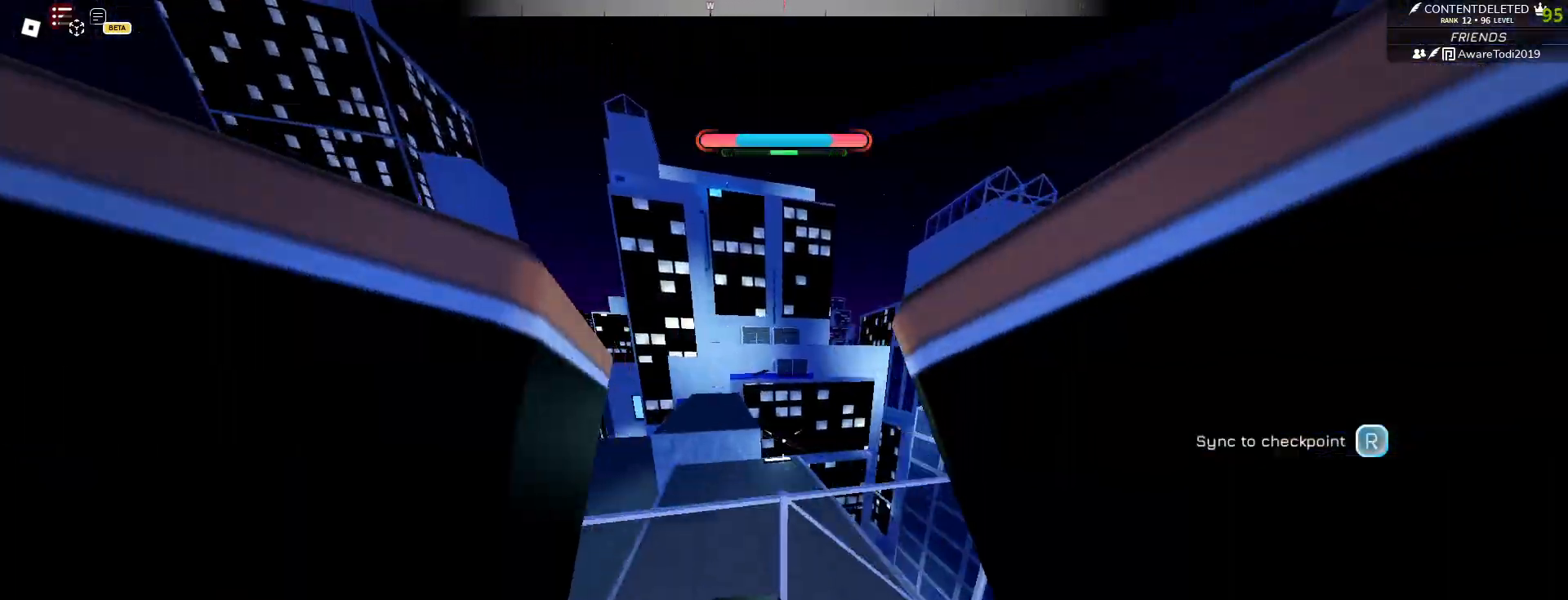
{"keys": ["w"], "mouse": [], "events": [[217, "space", "down"], [367, "space", "up"]]}
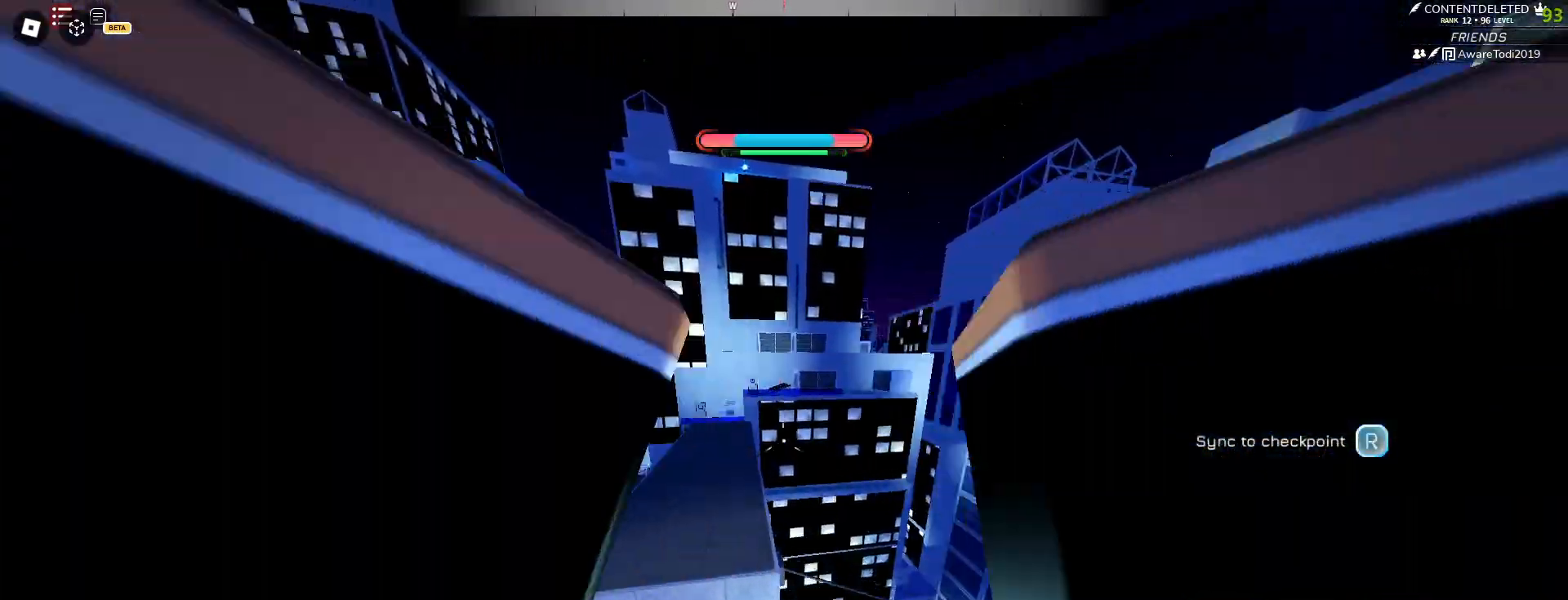
{"keys": ["a", "w"], "mouse": [], "events": [[67, "a", "down"], [333, "a", "up"], [500, "a", "down"]]}
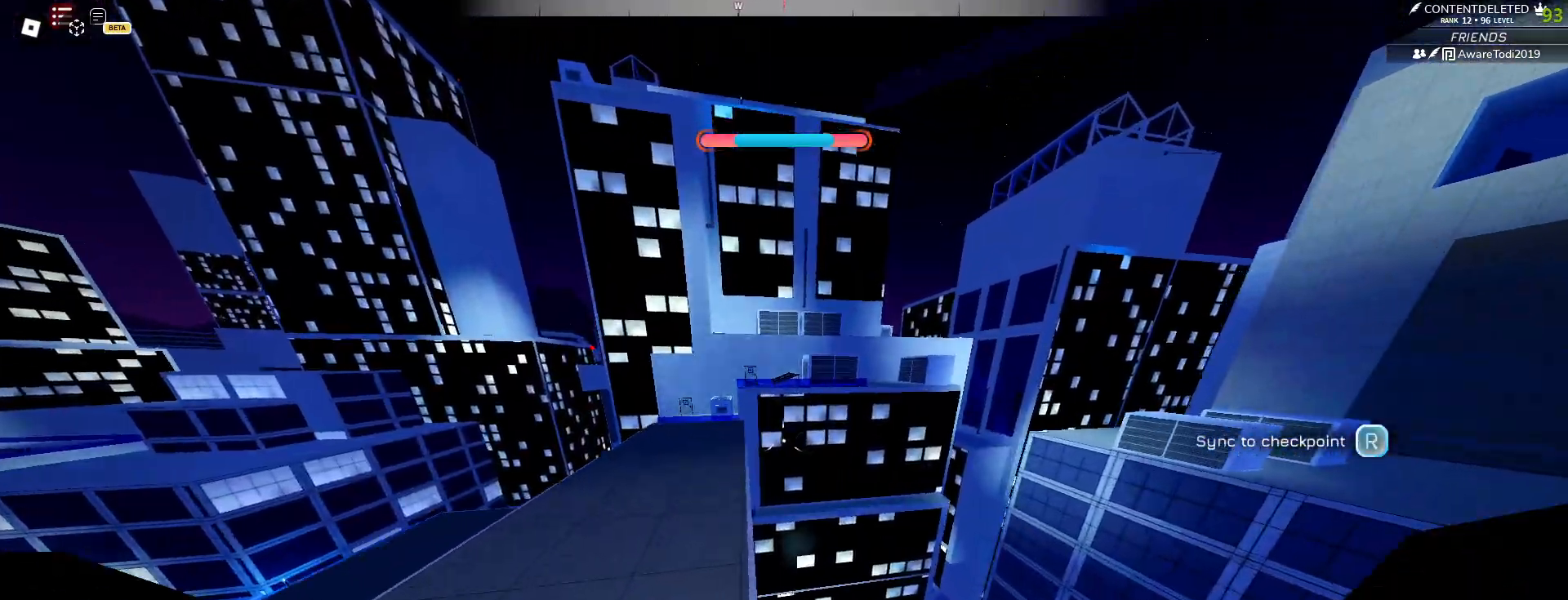
{"keys": ["a"], "mouse": [], "events": [[167, "space", "down"], [250, "space", "up"], [500, "w", "up"]]}
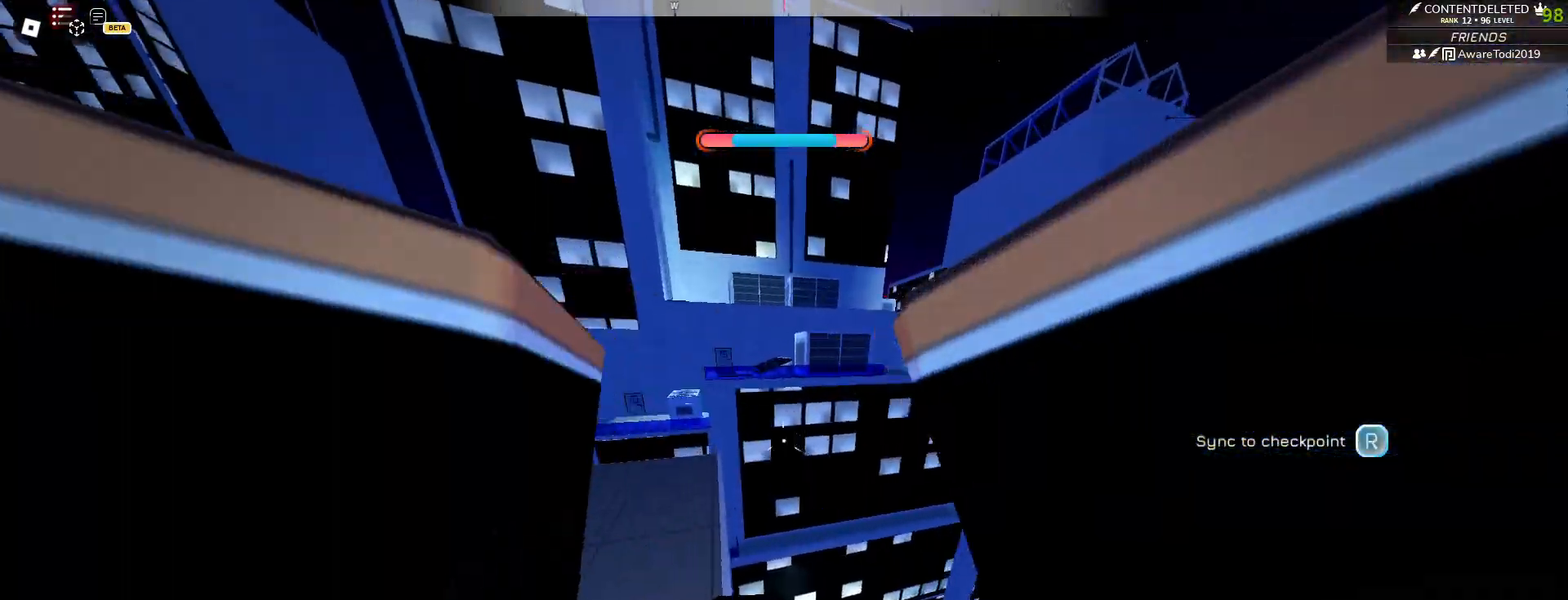
{"keys": ["space", "w"], "mouse": [], "events": [[117, "w", "down"], [200, "a", "up"], [500, "space", "down"]]}
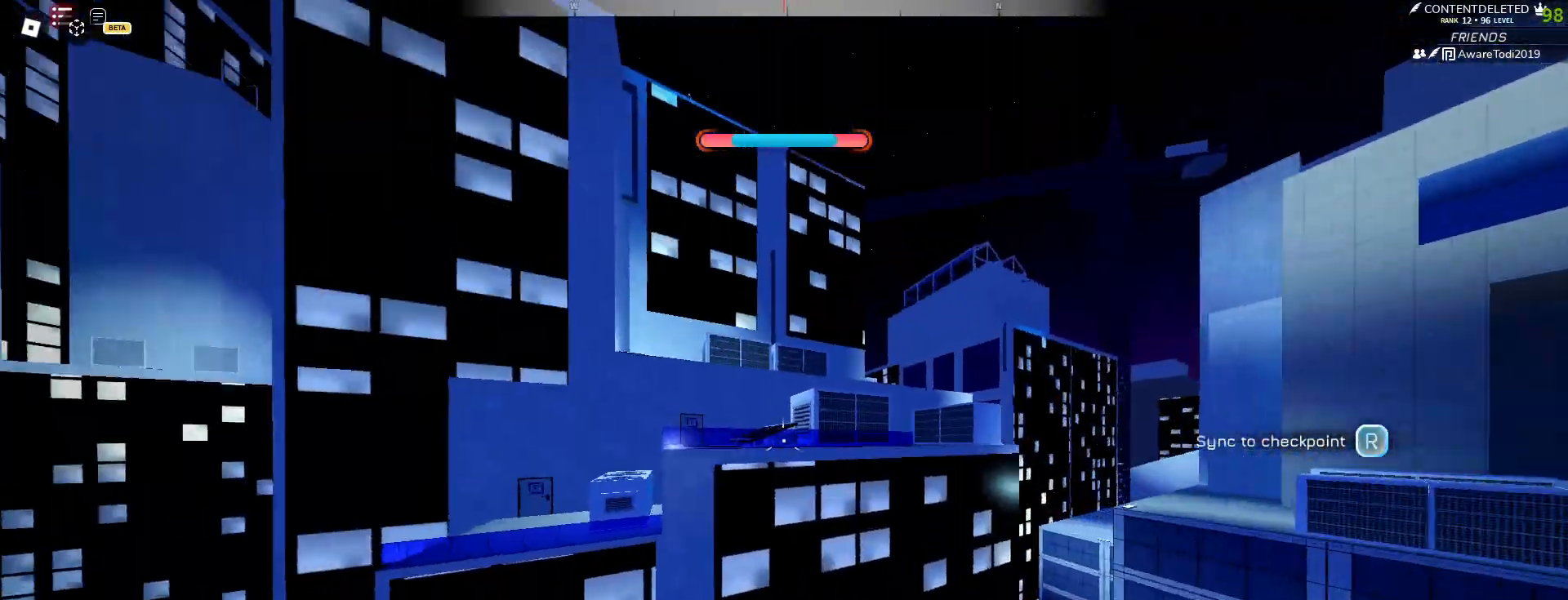
{"keys": ["a", "w"], "mouse": [], "events": [[250, "a", "down"], [317, "space", "up"], [417, "a", "up"], [483, "a", "down"]]}
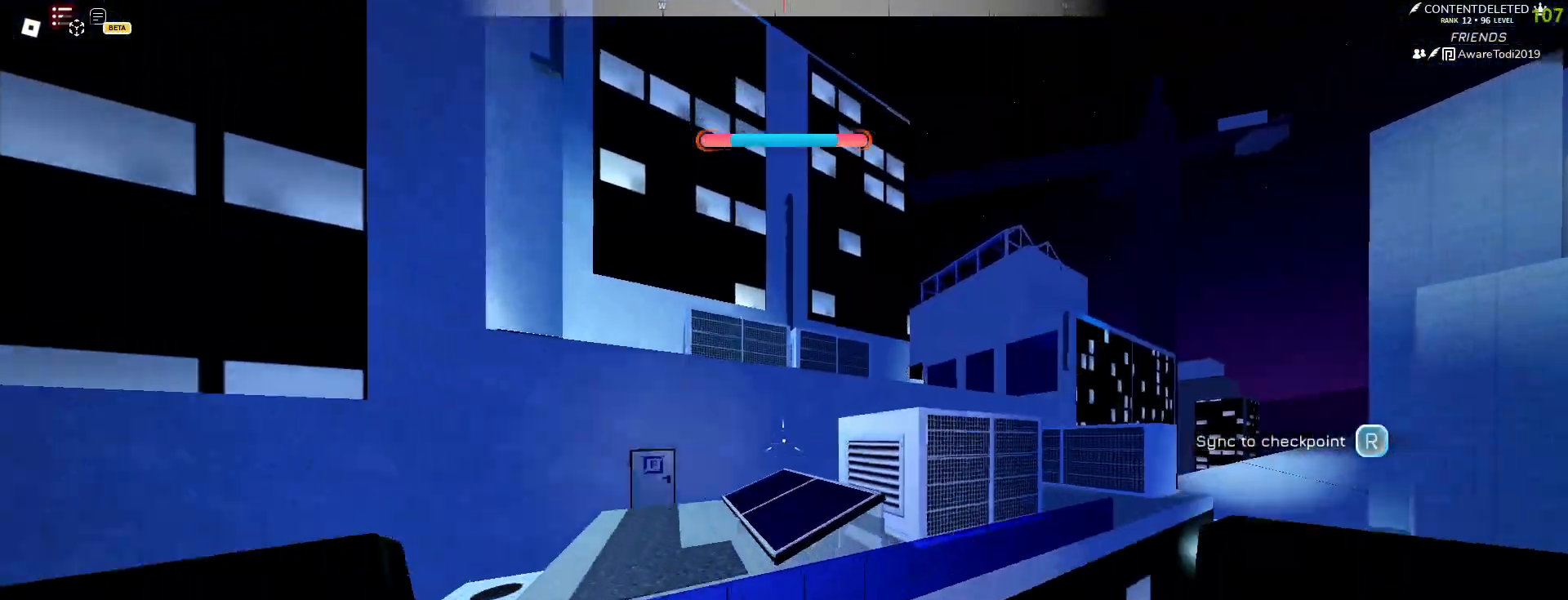
{"keys": ["w"], "mouse": [], "events": [[67, "a", "up"], [200, "space", "down"], [467, "space", "up"]]}
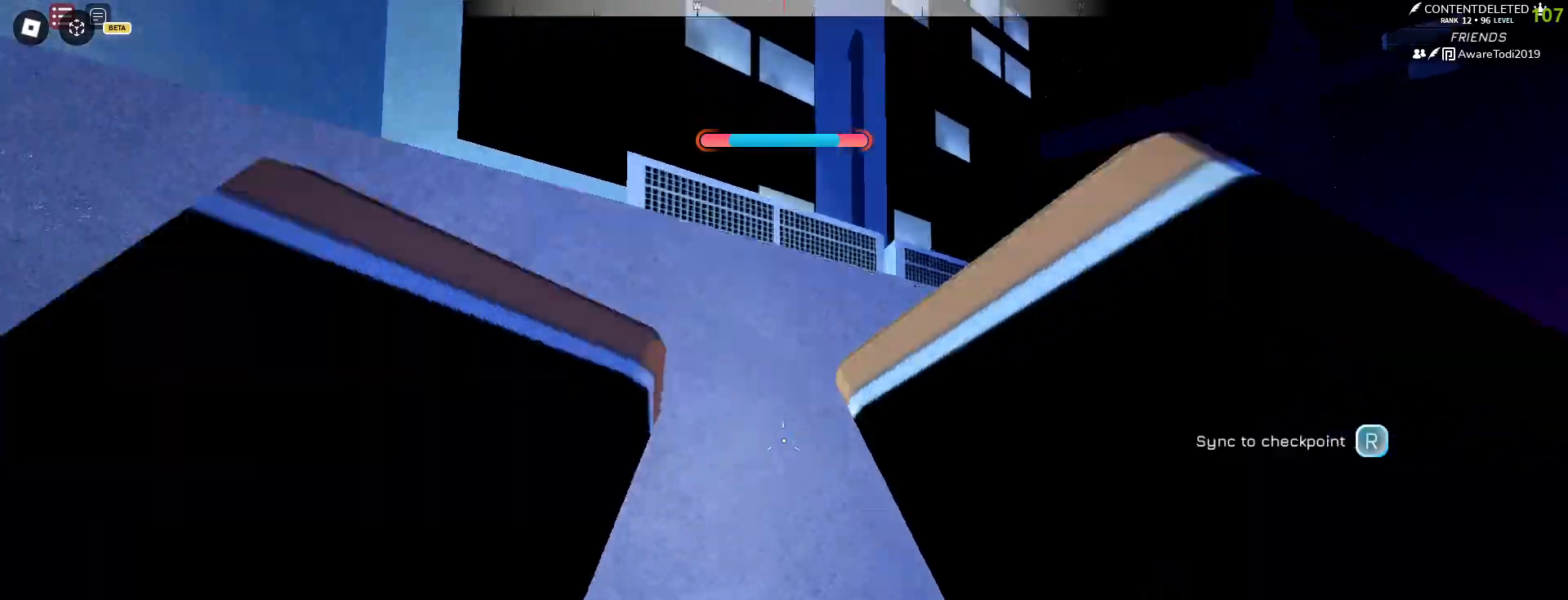
{"keys": ["w"], "mouse": [], "events": [[83, "space", "down"], [167, "space", "up"]]}
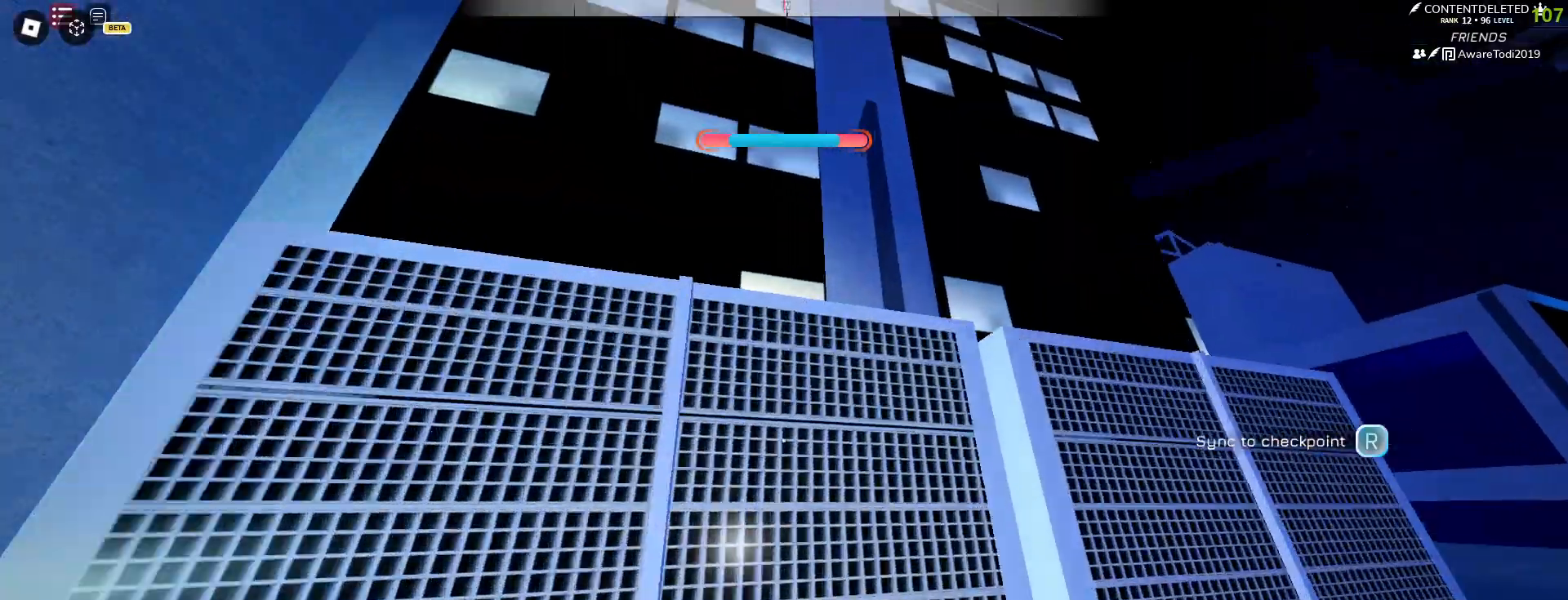
{"keys": ["space", "w"], "mouse": [], "events": [[133, "space", "down"], [367, "space", "up"], [450, "space", "down"]]}
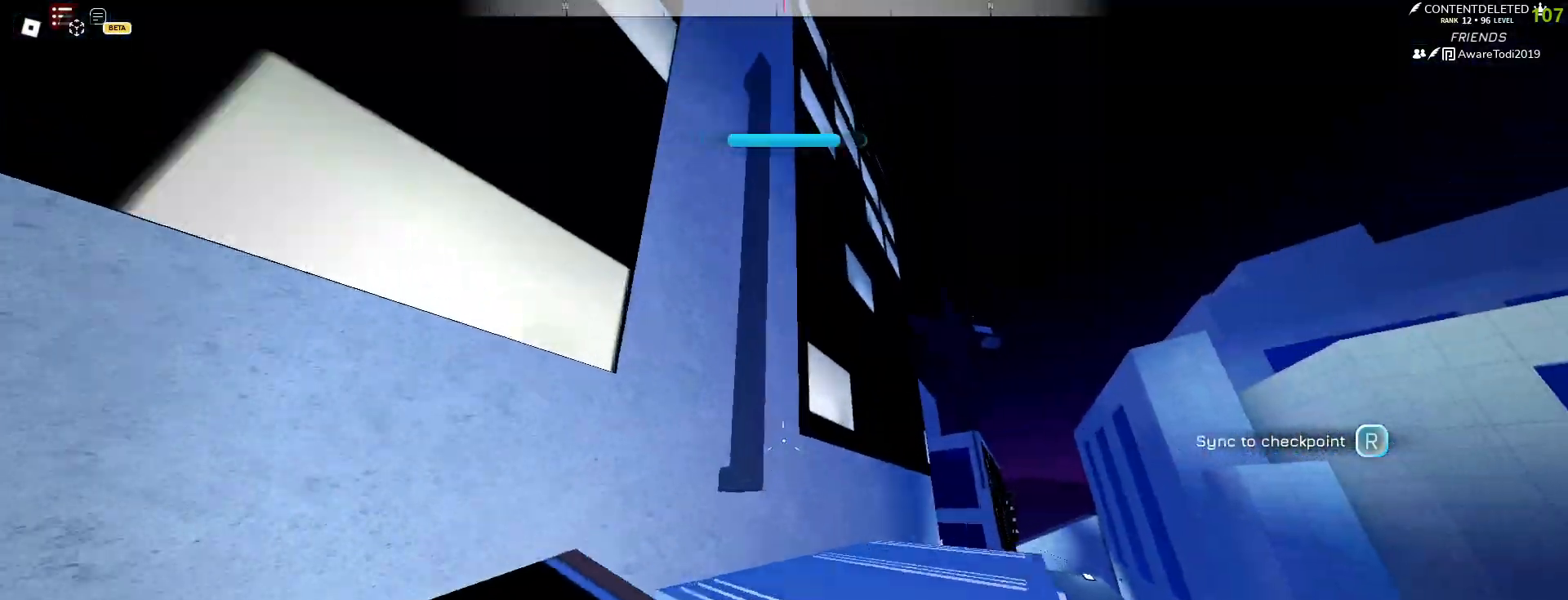
{"keys": ["w"], "mouse": [], "events": [[167, "space", "up"], [317, "space", "down"], [417, "space", "up"]]}
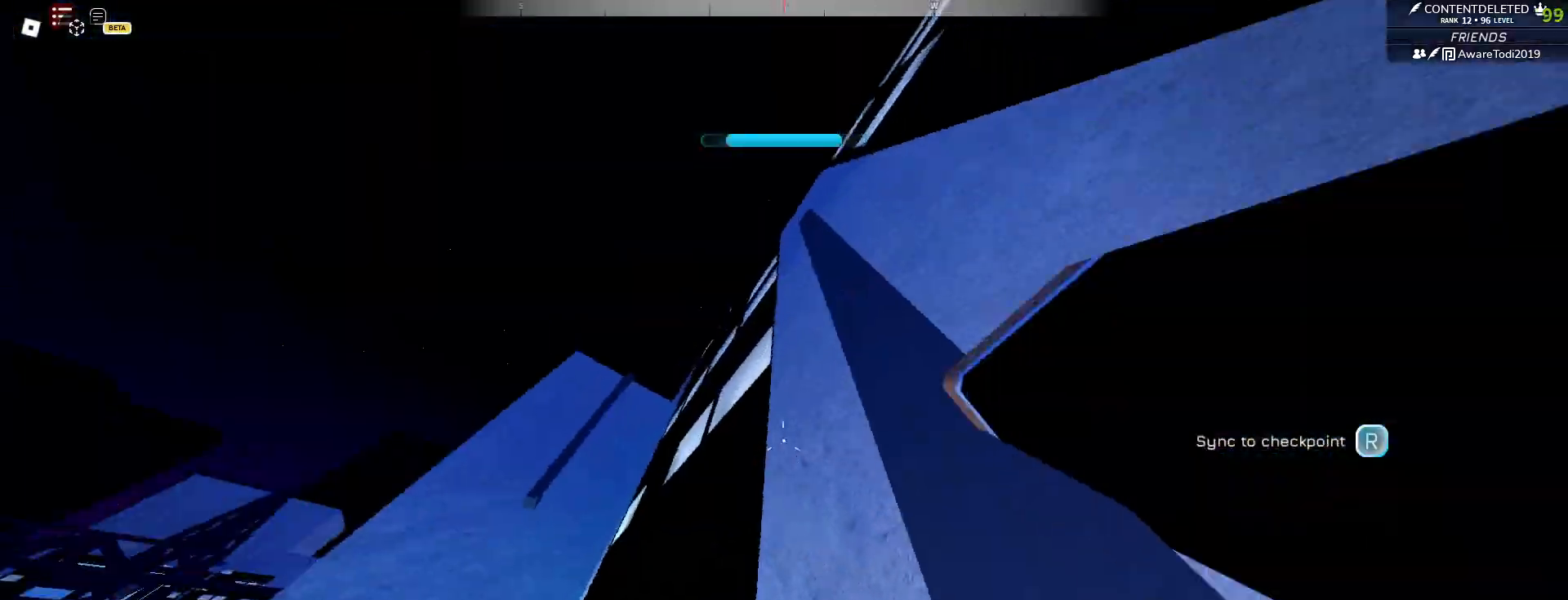
{"keys": ["w"], "mouse": [], "events": []}
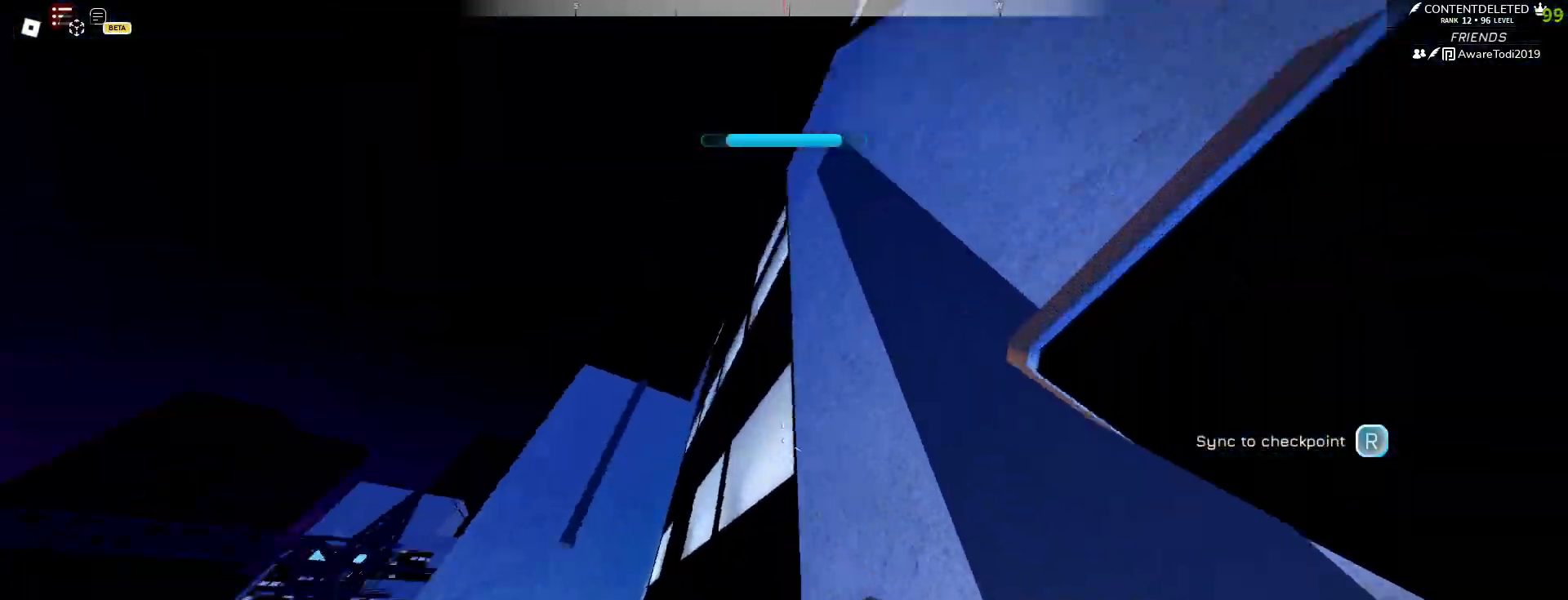
{"keys": ["w"], "mouse": [], "events": [[83, "space", "down"], [233, "space", "up"], [317, "space", "down"], [433, "space", "up"]]}
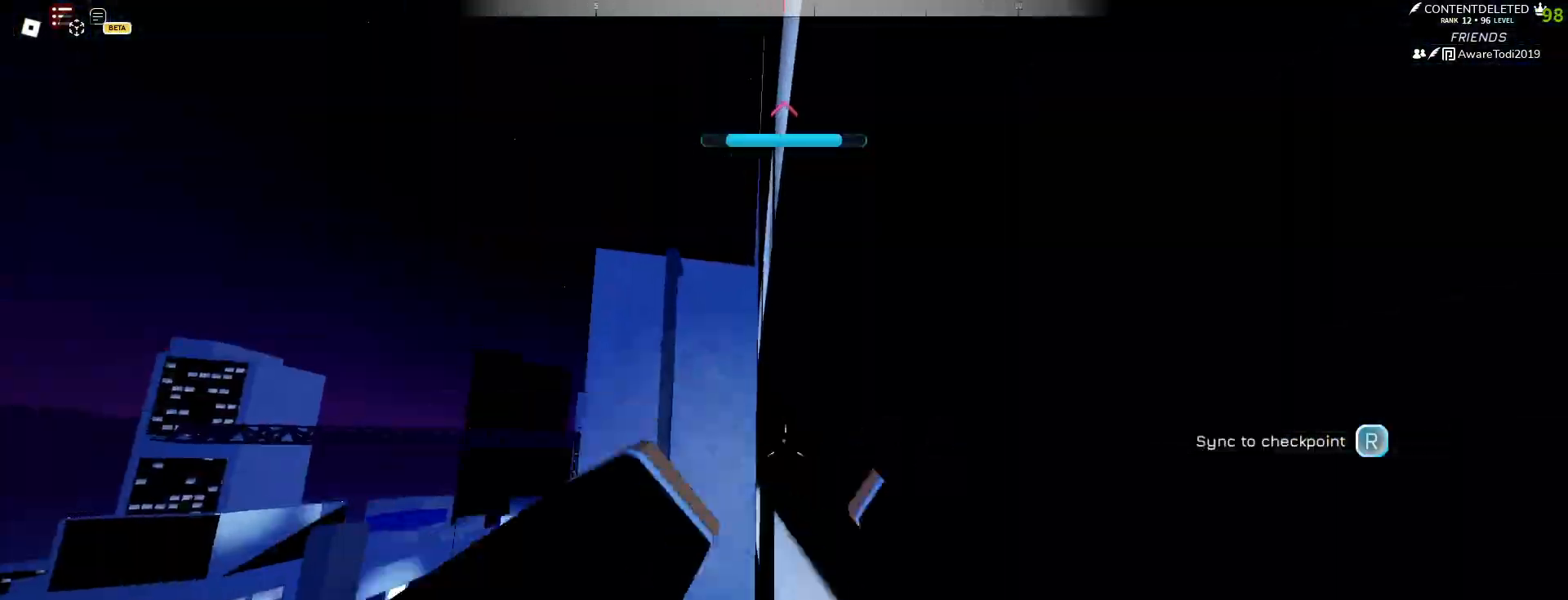
{"keys": ["space", "w"], "mouse": [], "events": [[17, "space", "down"]]}
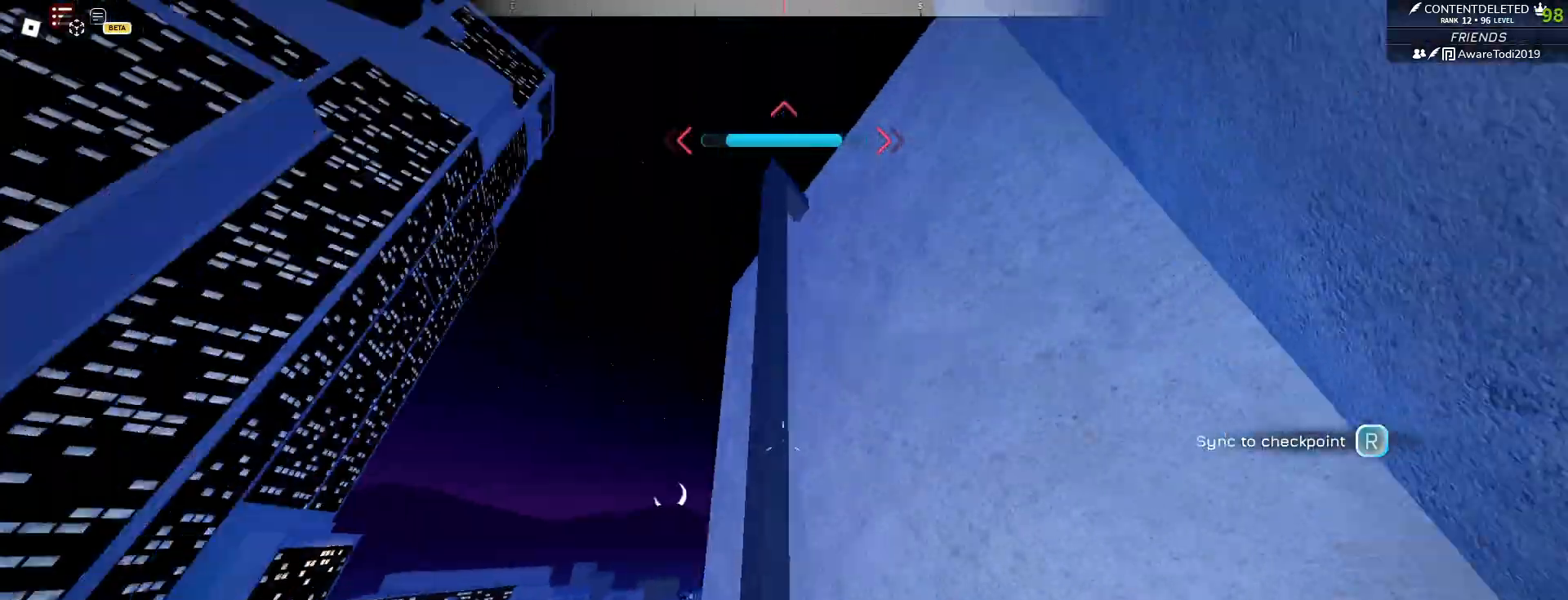
{"keys": ["space", "w"], "mouse": [], "events": [[33, "space", "up"], [183, "space", "down"], [267, "space", "up"], [450, "space", "down"]]}
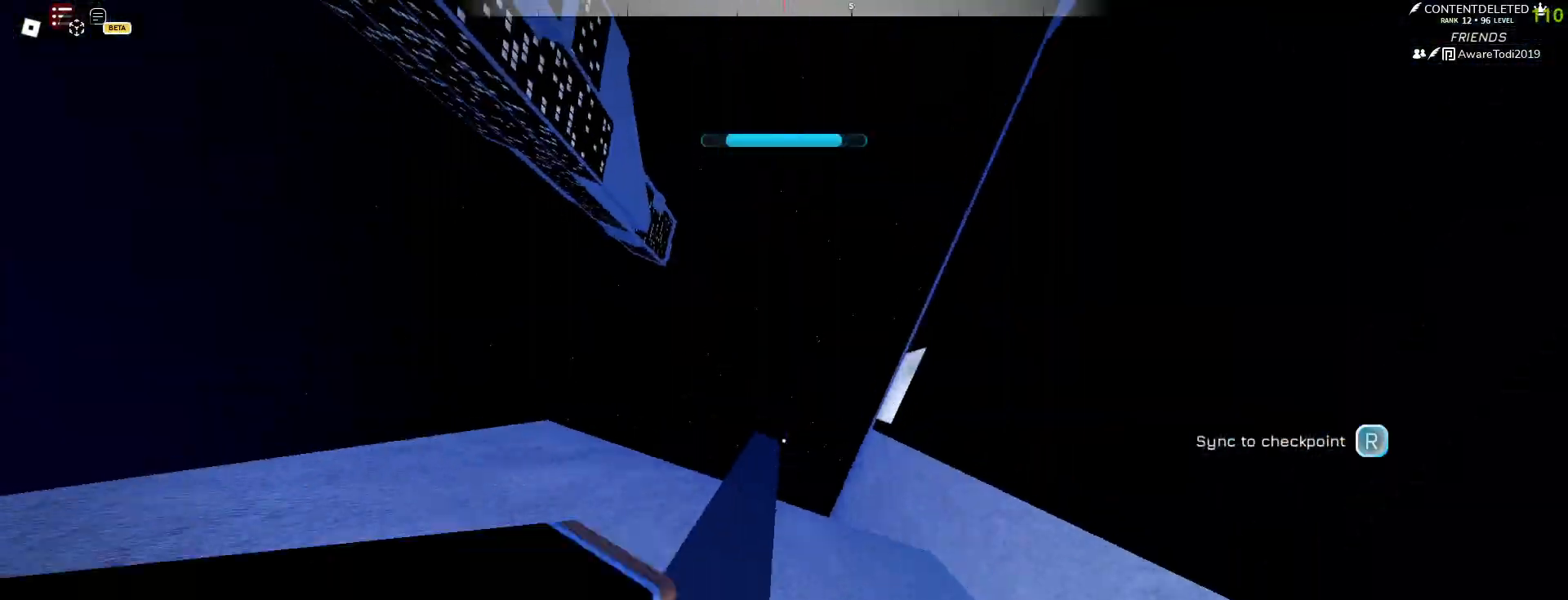
{"keys": ["space", "w"], "mouse": [], "events": [[83, "space", "up"], [467, "space", "down"]]}
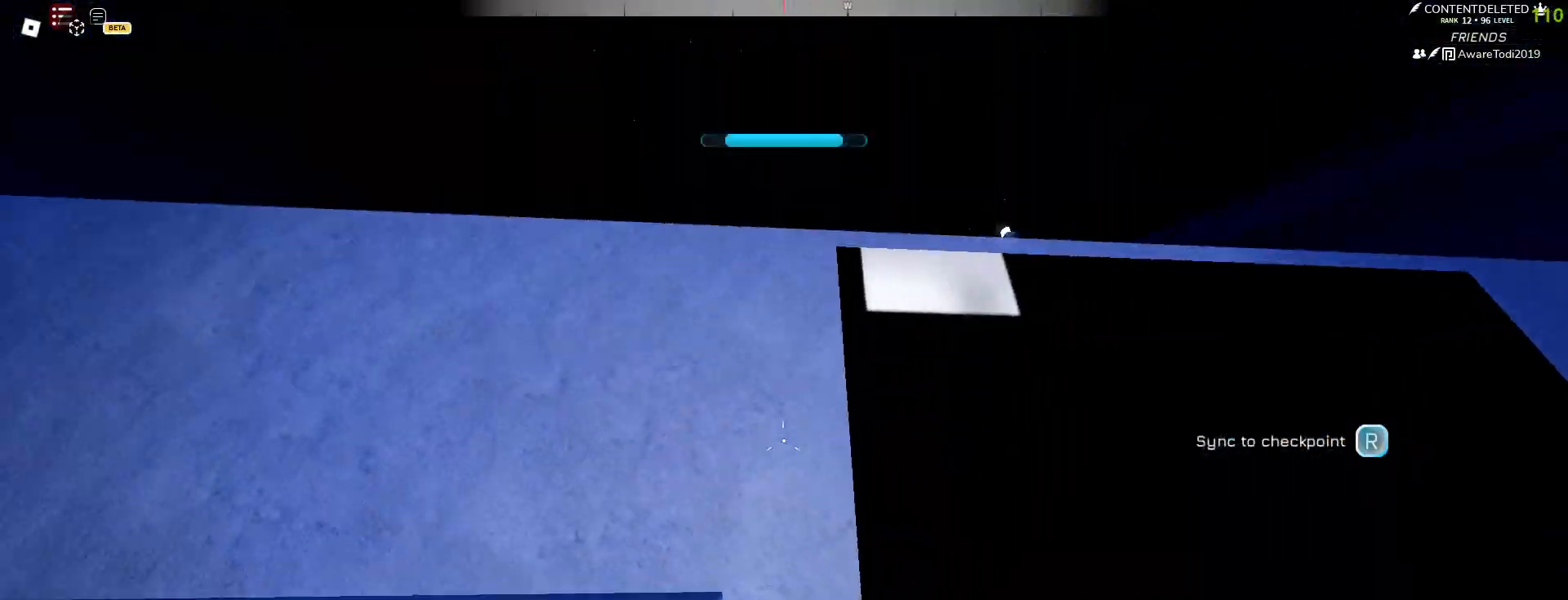
{"keys": ["space", "w"], "mouse": [], "events": [[83, "space", "up"], [233, "space", "down"]]}
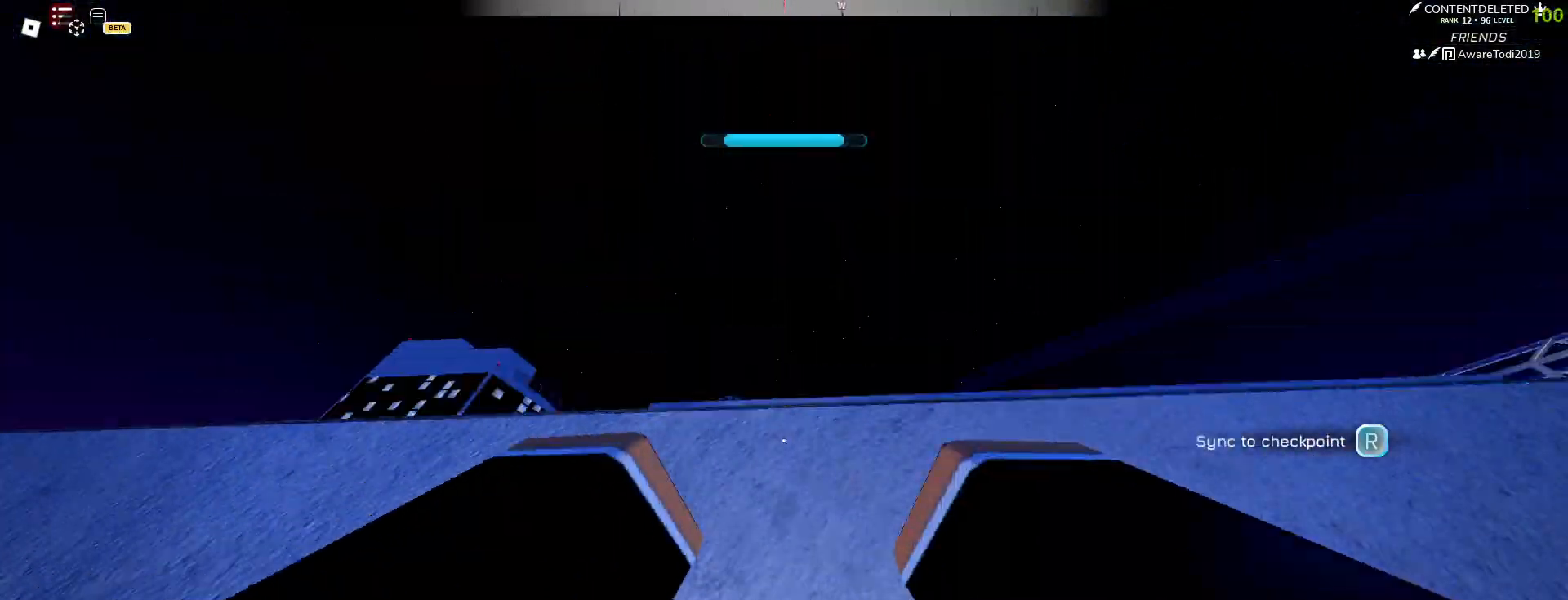
{"keys": ["w"], "mouse": [], "events": [[17, "space", "up"]]}
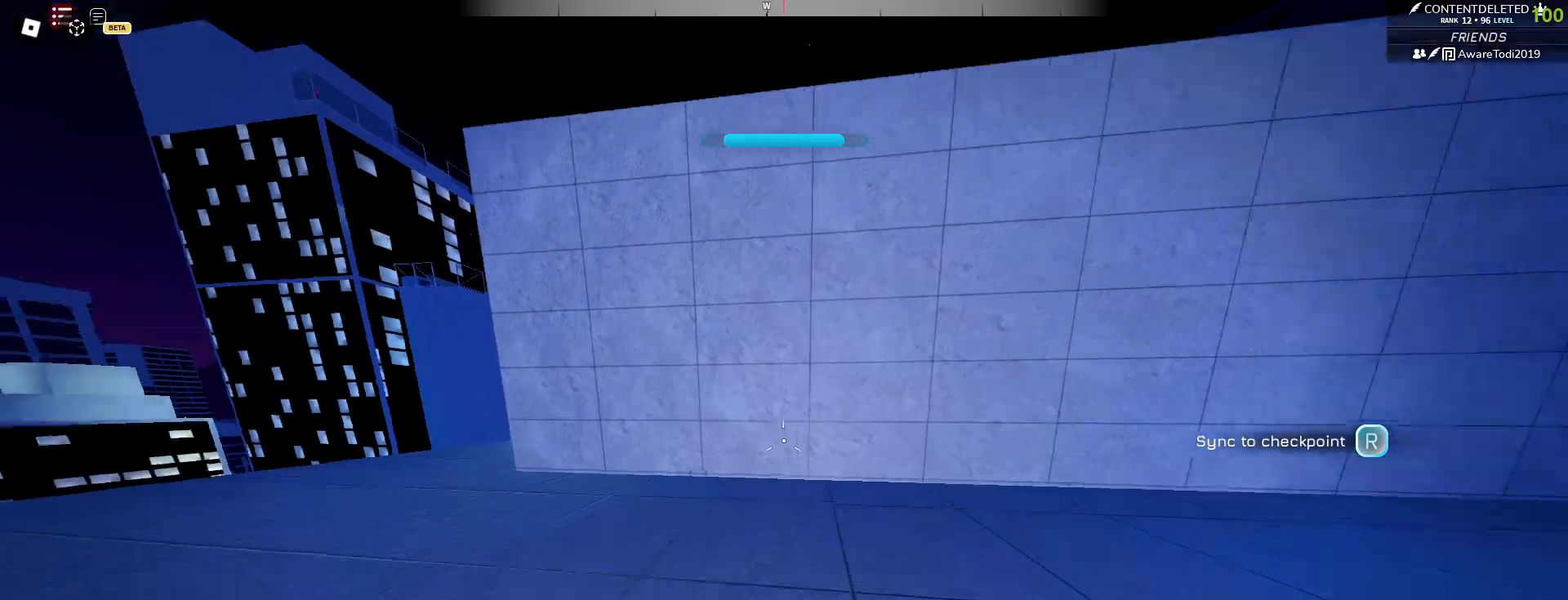
{"keys": ["space", "w"], "mouse": [], "events": [[217, "space", "down"], [300, "space", "up"], [450, "space", "down"]]}
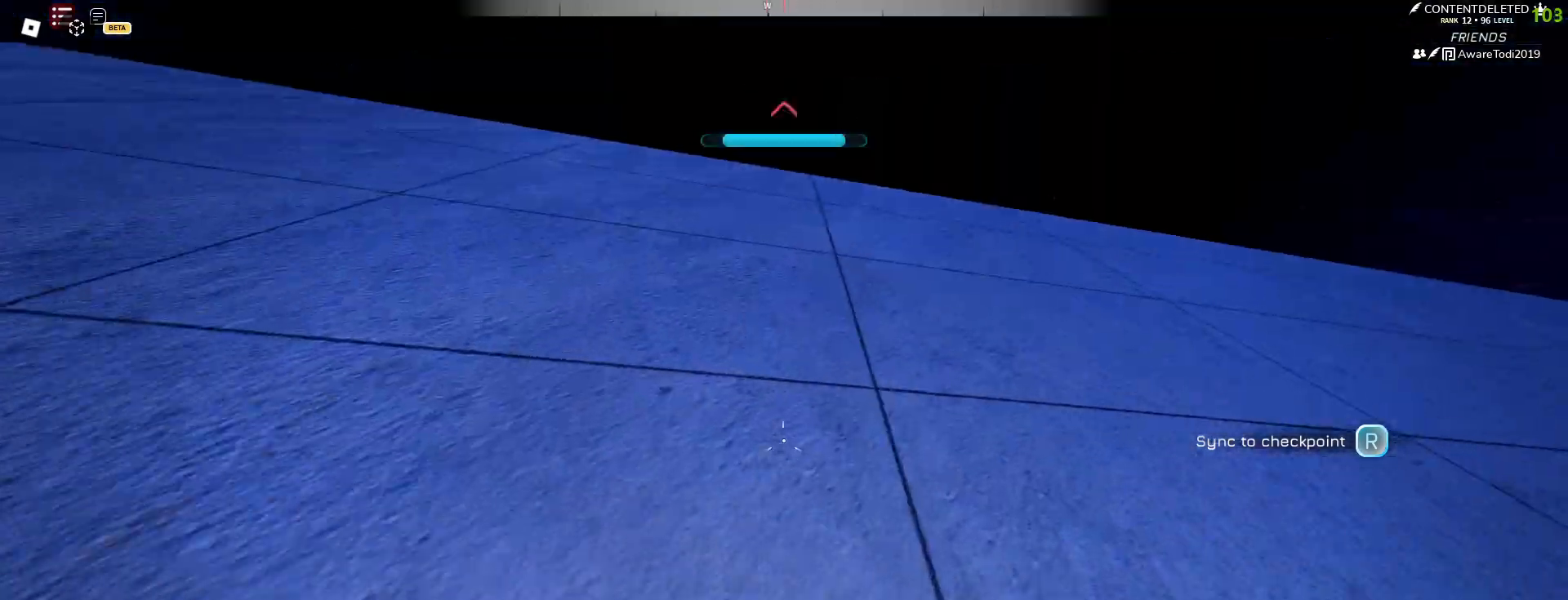
{"keys": ["space", "w"], "mouse": [], "events": []}
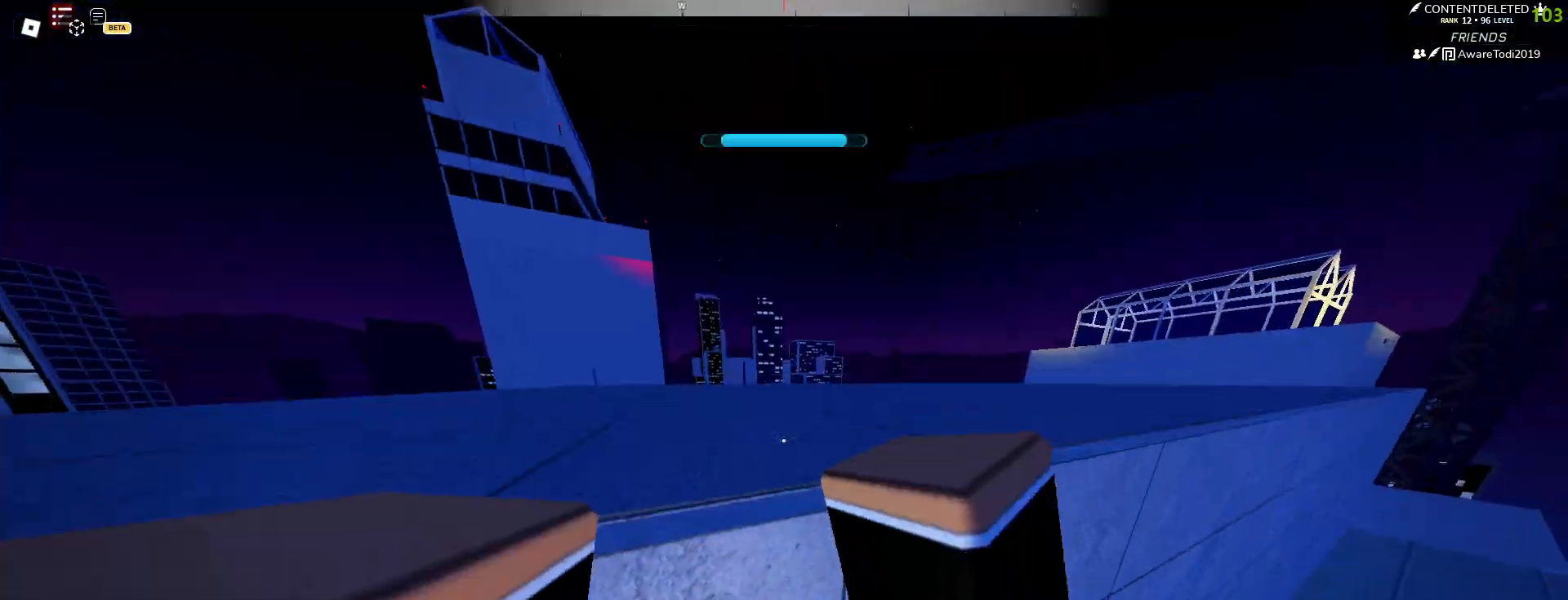
{"keys": ["w"], "mouse": [], "events": [[67, "space", "up"], [250, "shift", "down"], [300, "shift", "up"]]}
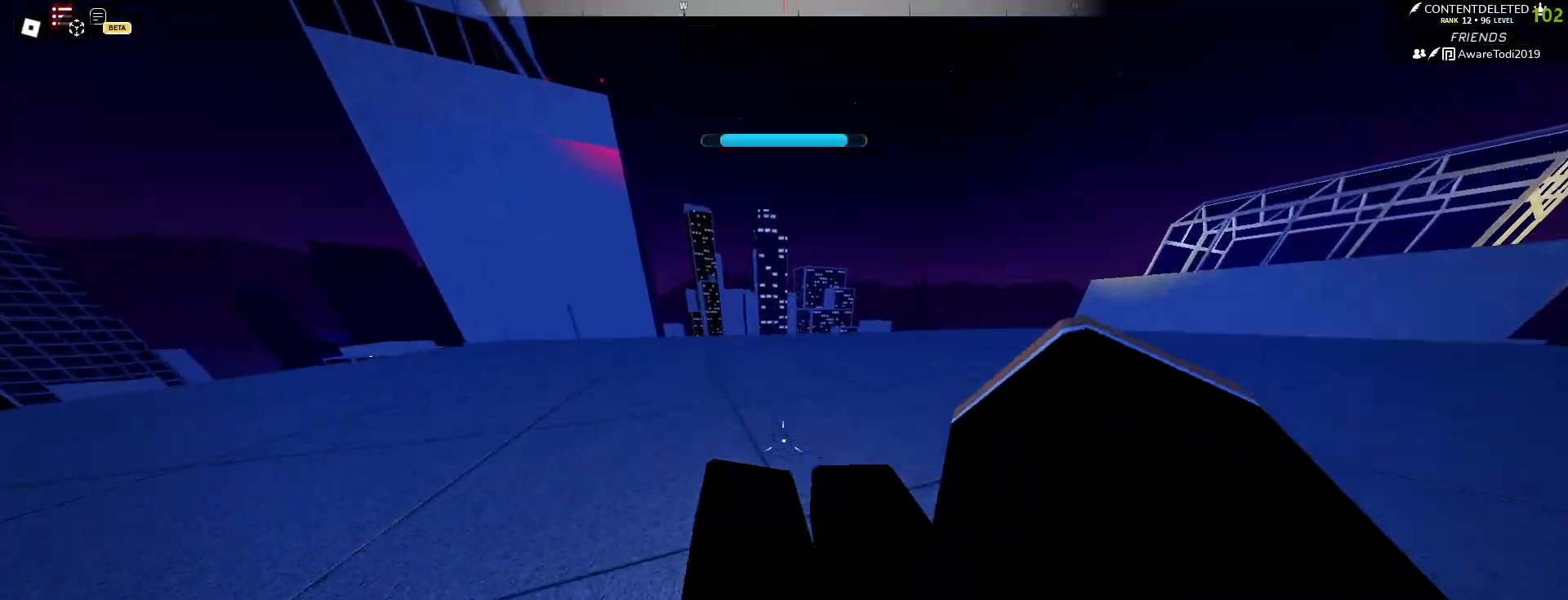
{"keys": ["w"], "mouse": [], "events": []}
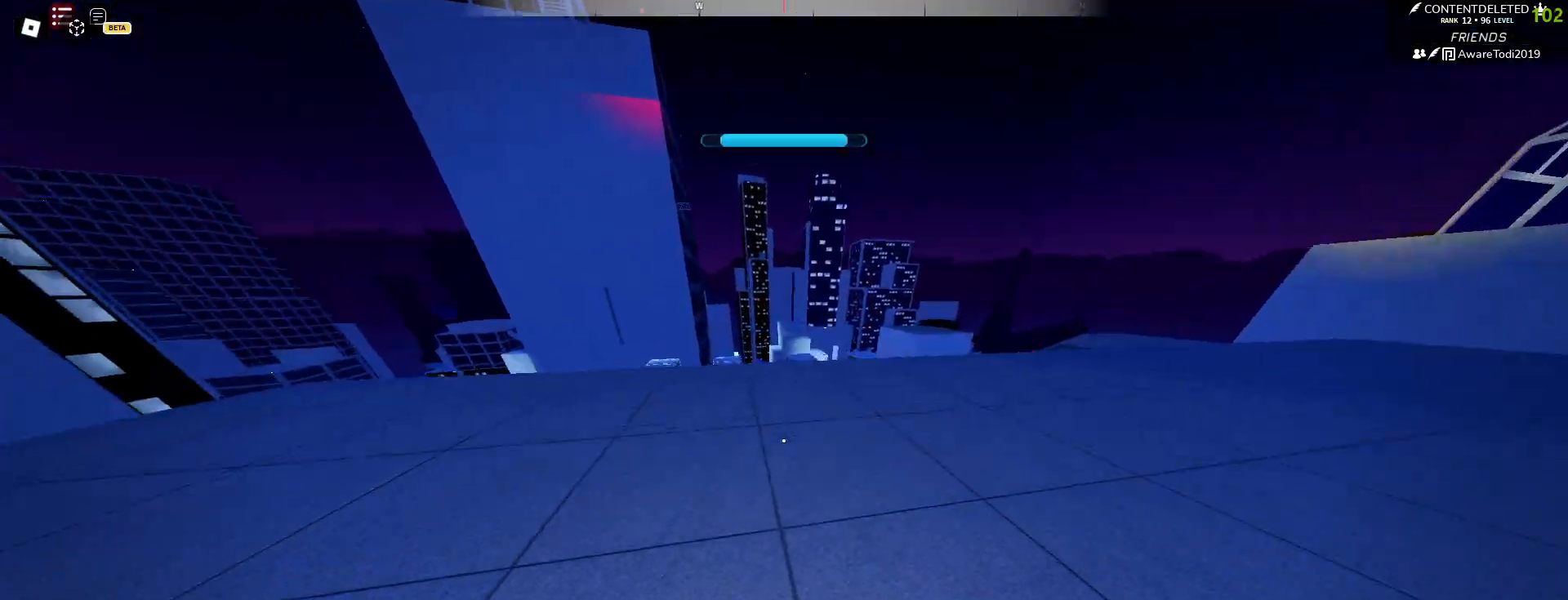
{"keys": ["w"], "mouse": [], "events": []}
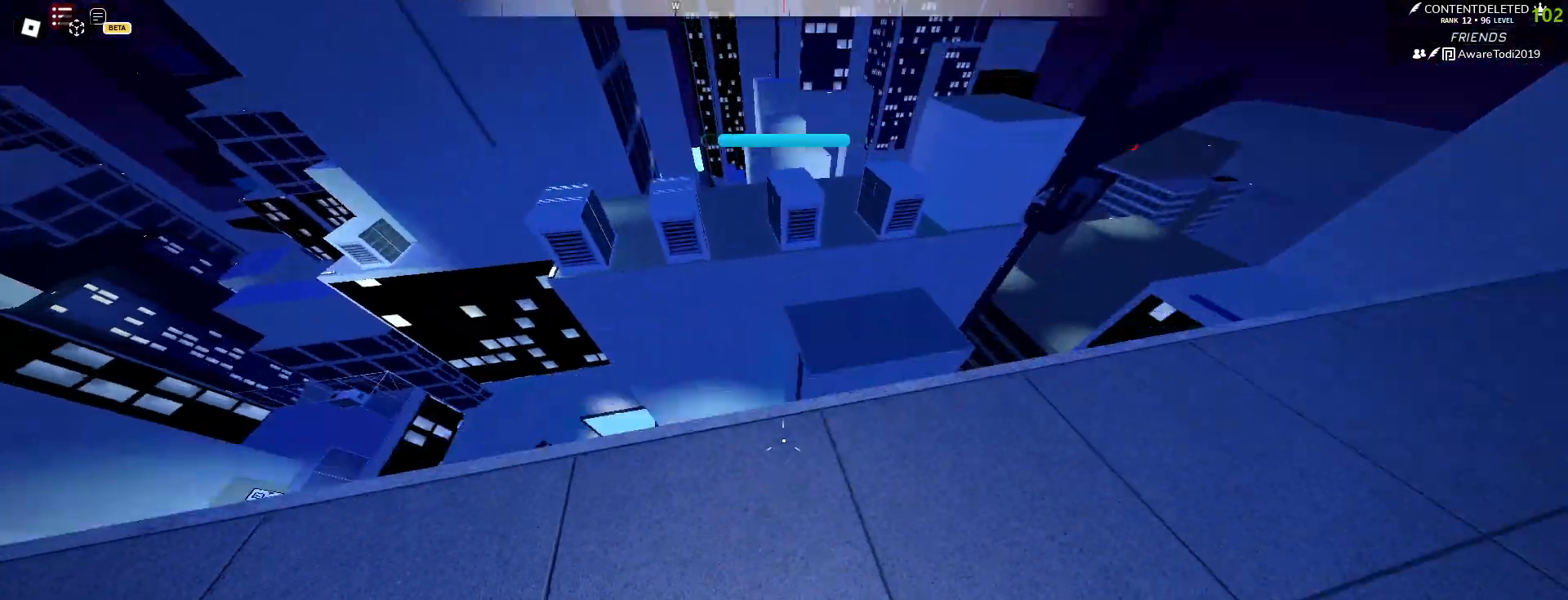
{"keys": ["d", "s"], "mouse": [], "events": [[17, "d", "down"], [233, "w", "up"], [317, "s", "down"]]}
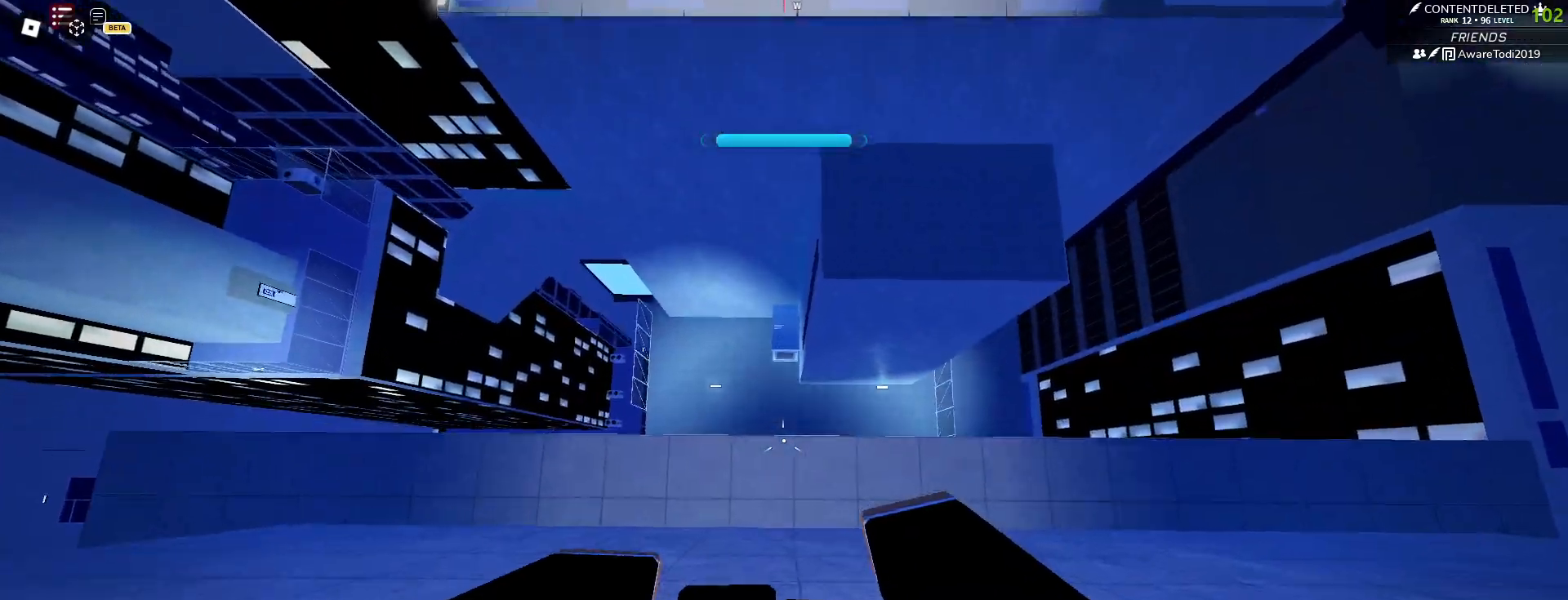
{"keys": ["a", "s", "shift"], "mouse": [], "events": [[300, "shift", "down"], [417, "a", "down"], [450, "d", "up"]]}
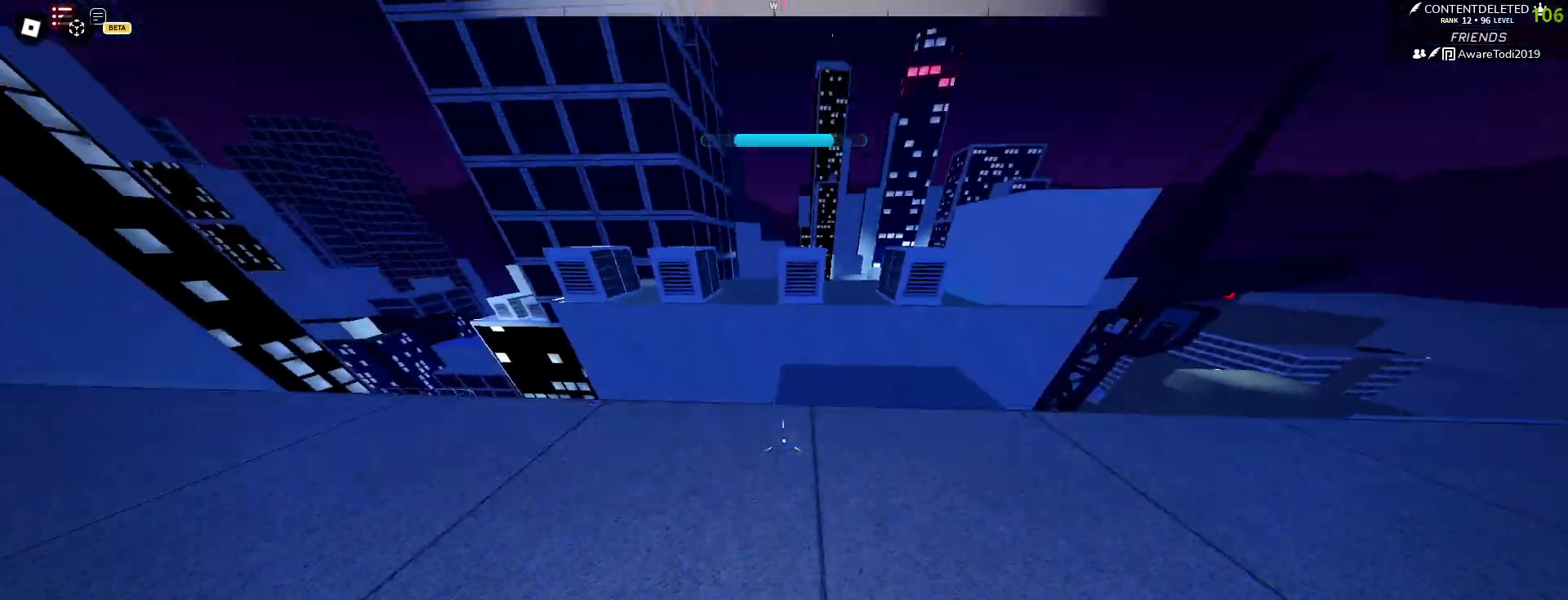
{"keys": ["w"], "mouse": ["left"], "events": [[83, "mouse_left", "down"], [133, "shift", "up"], [183, "s", "up"], [367, "w", "down"], [417, "a", "up"]]}
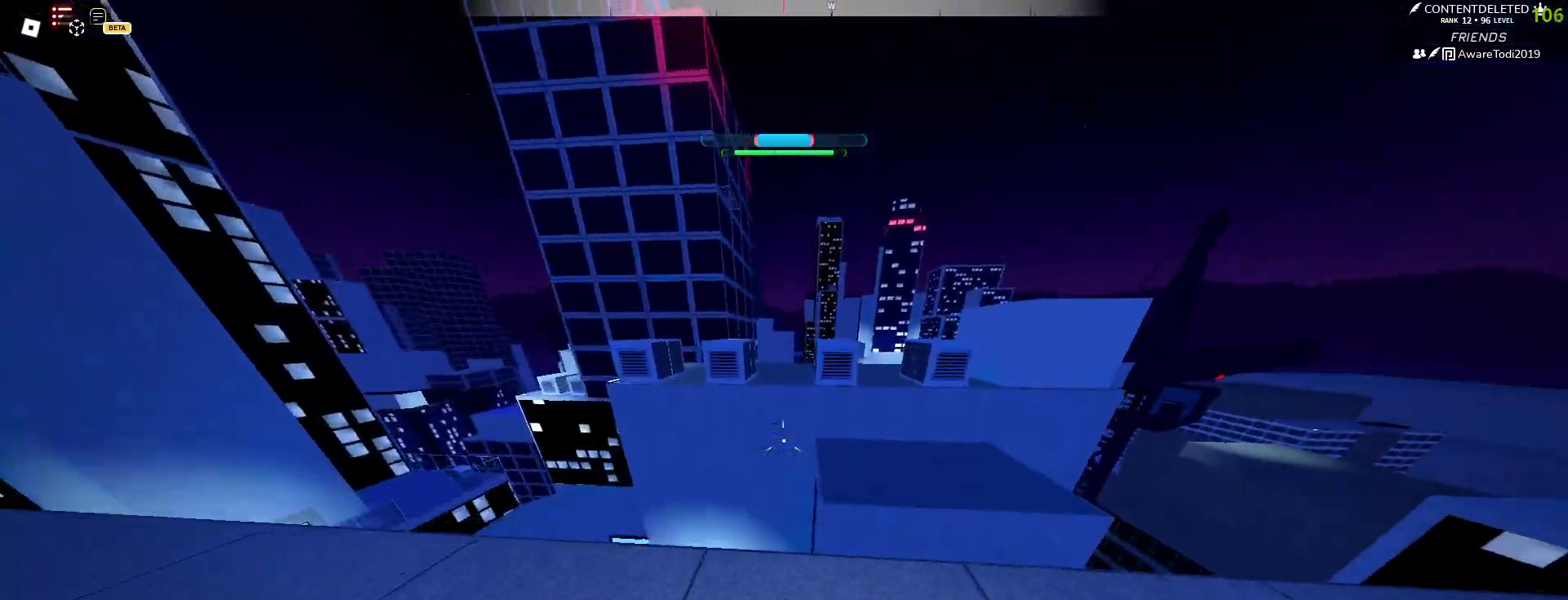
{"keys": ["space", "w"], "mouse": [], "events": [[183, "mouse_left", "up"], [250, "mouse_left", "down"], [333, "mouse_left", "up"], [350, "space", "down"]]}